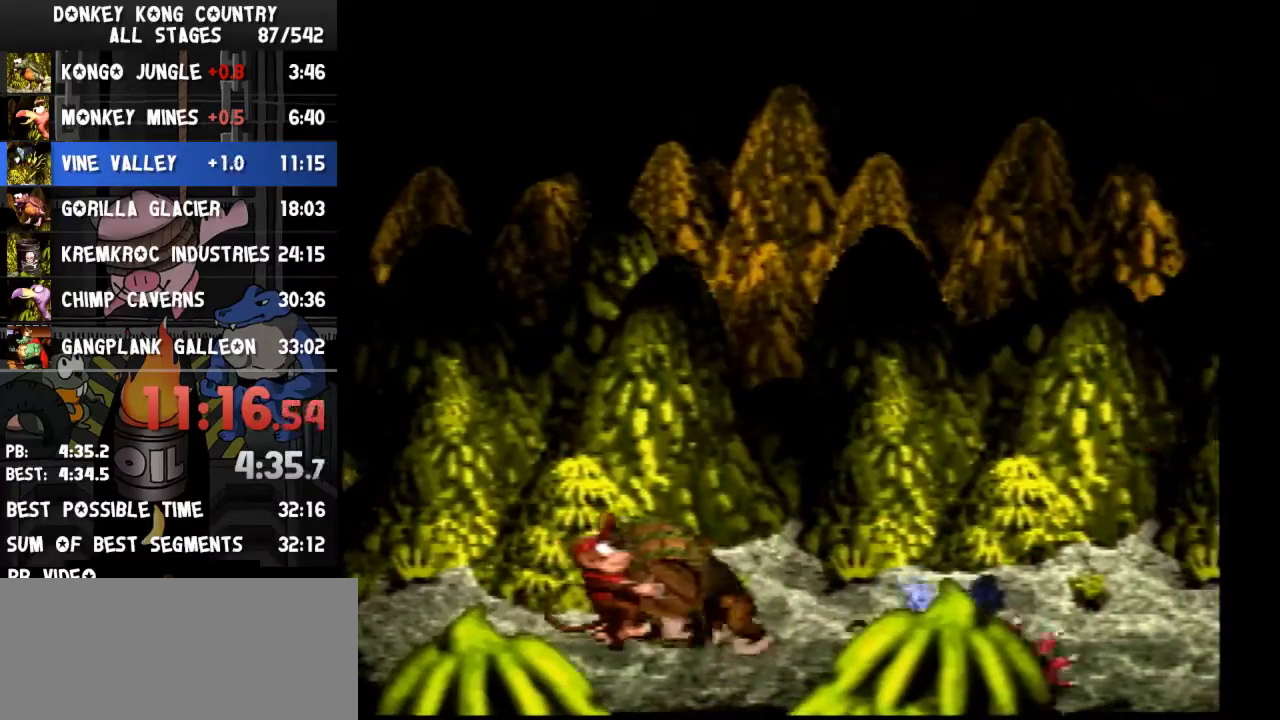
Gameplay with a controller (Nintendo layout); each line is a JSON object with the inputs held at the frame after it. "events" lists button and stick changes between this image and that frame as [ms after this image, input, new state], when the widget could be followed in between. Not read: L3 R3.
{"buttons": ["Y"], "events": [[167, "B", "down"], [167, "DPAD_RIGHT", "down"], [300, "DPAD_RIGHT", "up"], [367, "B", "up"]]}
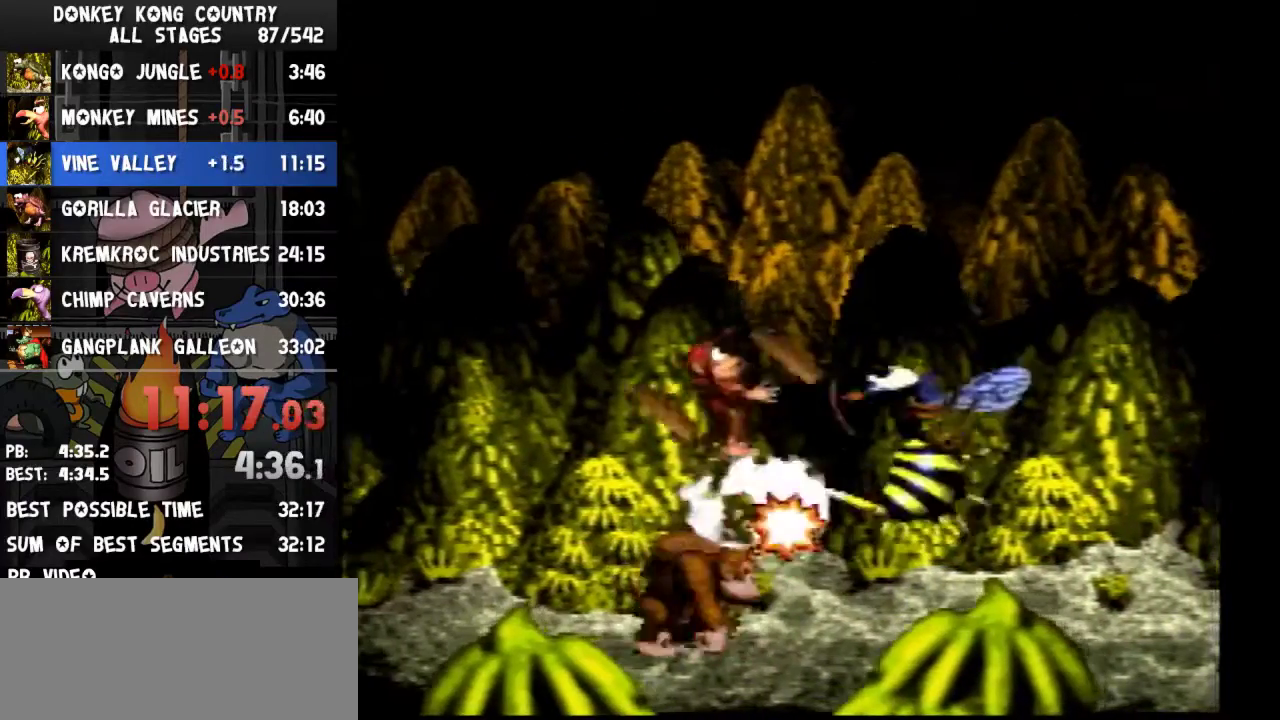
{"buttons": ["Y"], "events": [[100, "DPAD_LEFT", "down"], [233, "DPAD_LEFT", "up"]]}
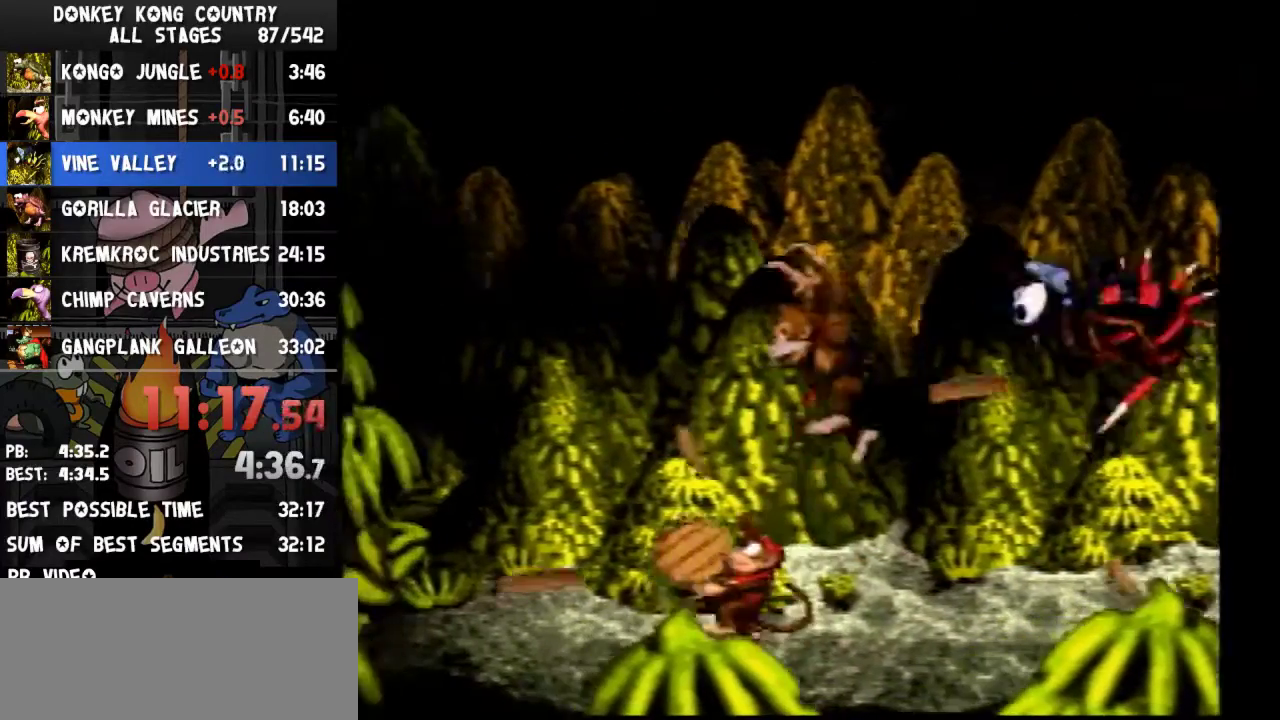
{"buttons": ["Y"]}
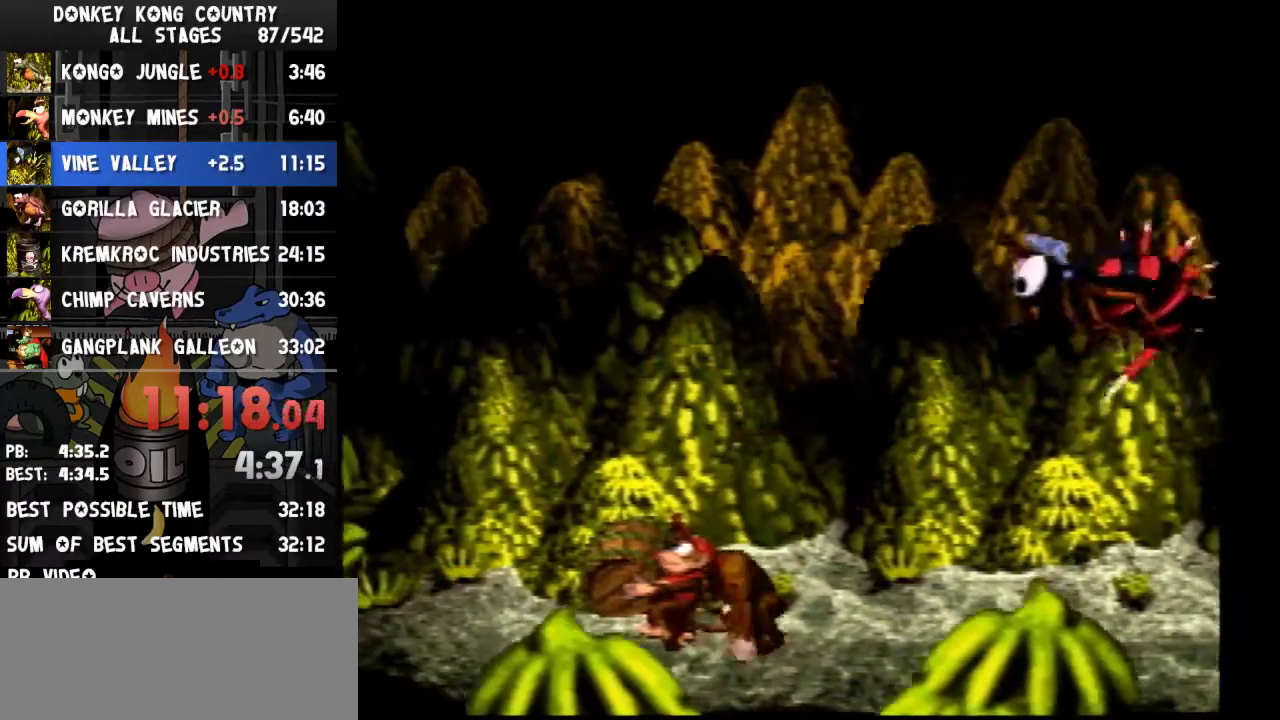
{"buttons": ["Y"]}
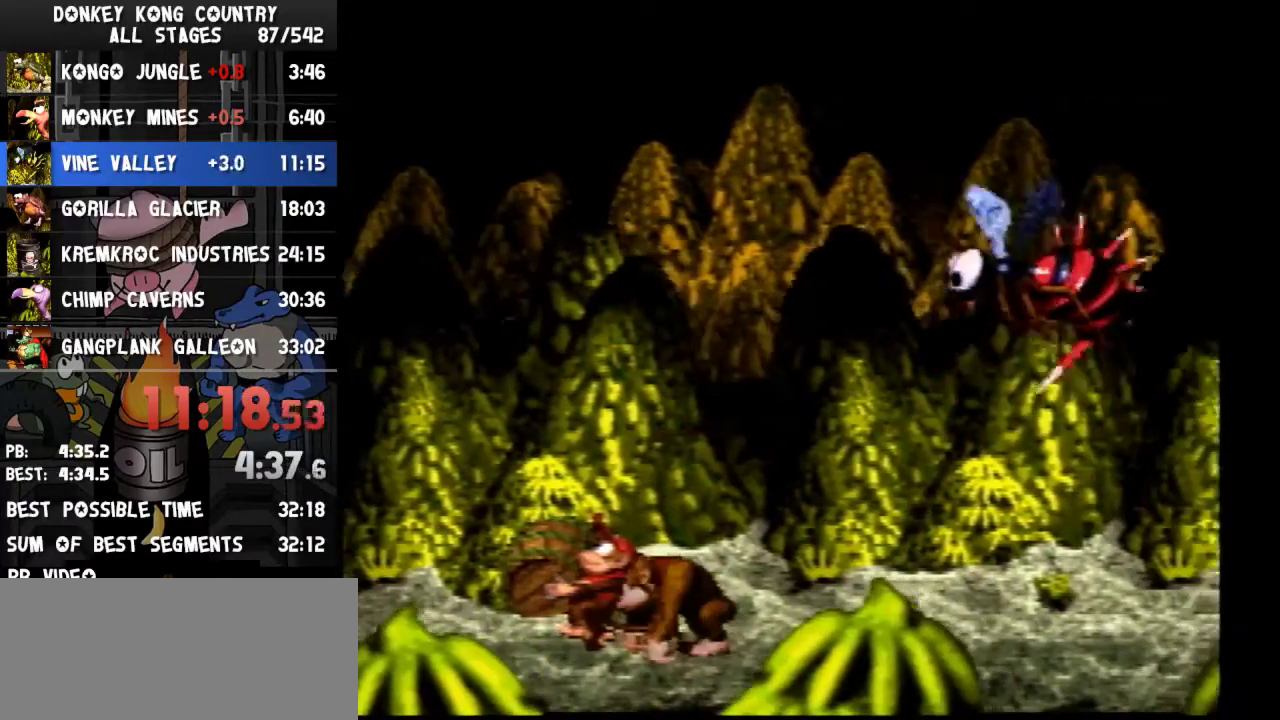
{"buttons": ["Y"], "events": [[67, "DPAD_LEFT", "down"], [300, "DPAD_LEFT", "up"]]}
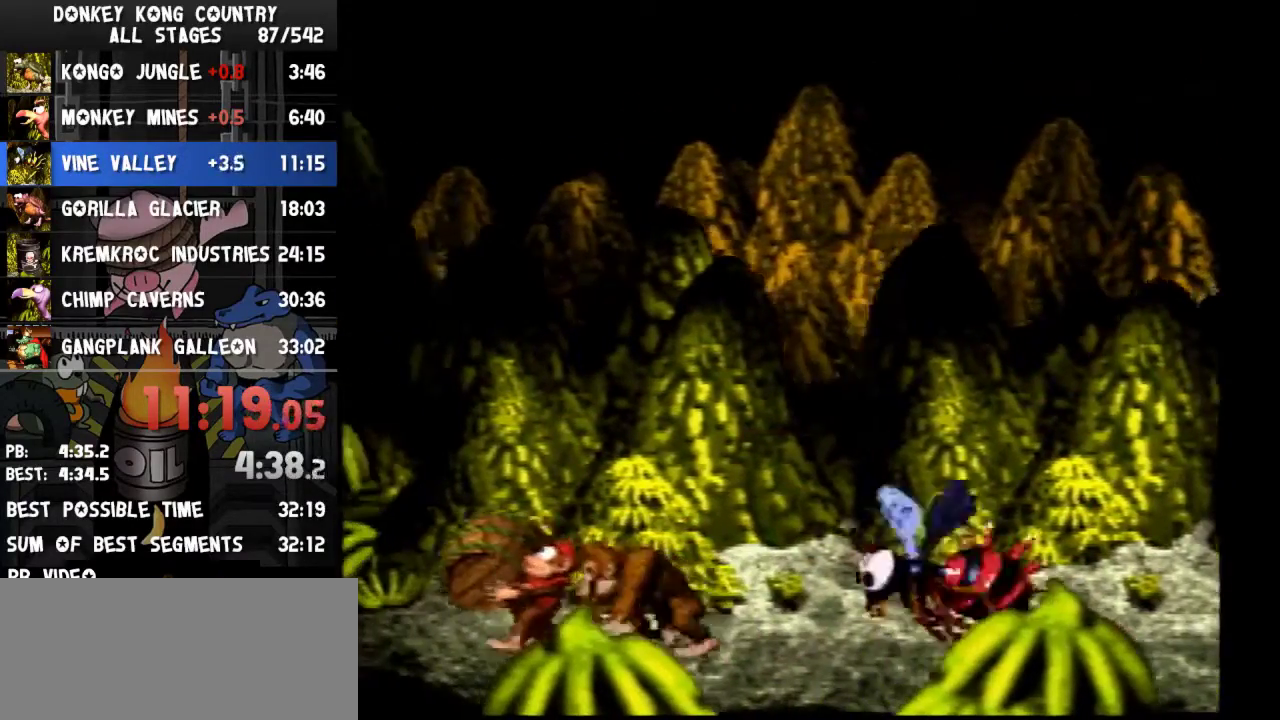
{"buttons": ["Y", "DPAD_RIGHT"], "events": [[67, "DPAD_RIGHT", "down"]]}
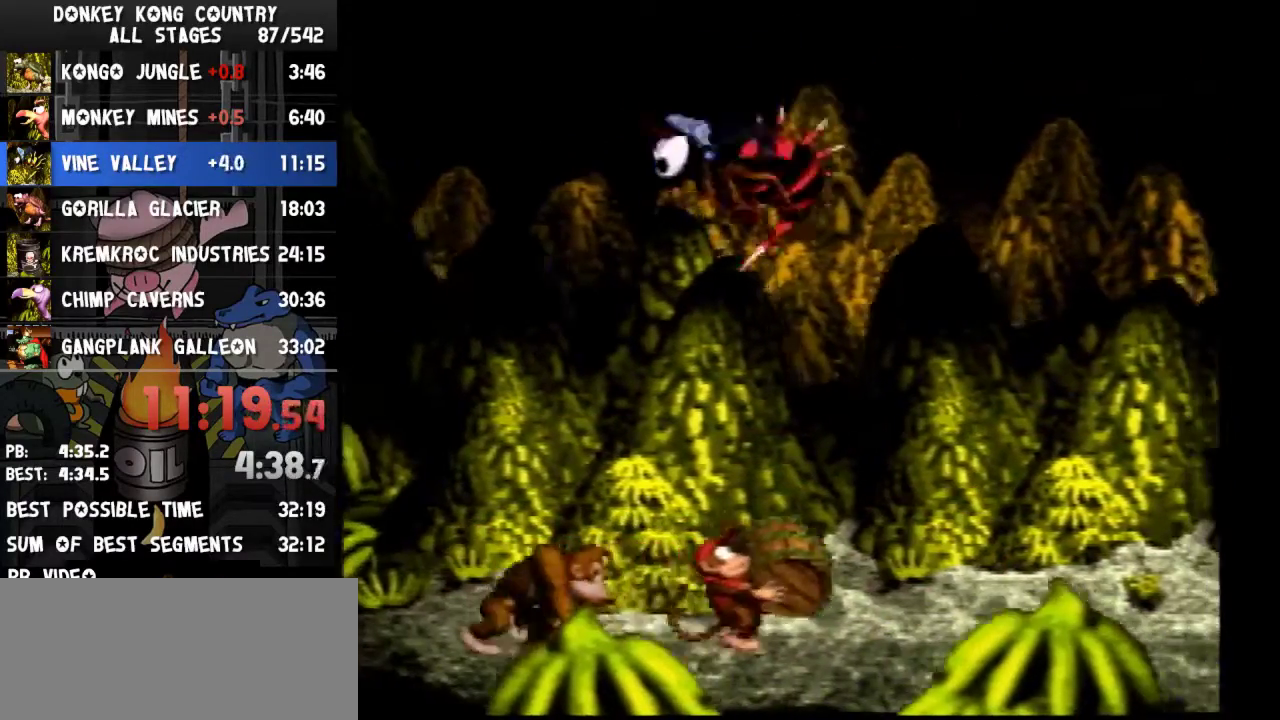
{"buttons": ["Y"], "events": [[400, "DPAD_RIGHT", "up"]]}
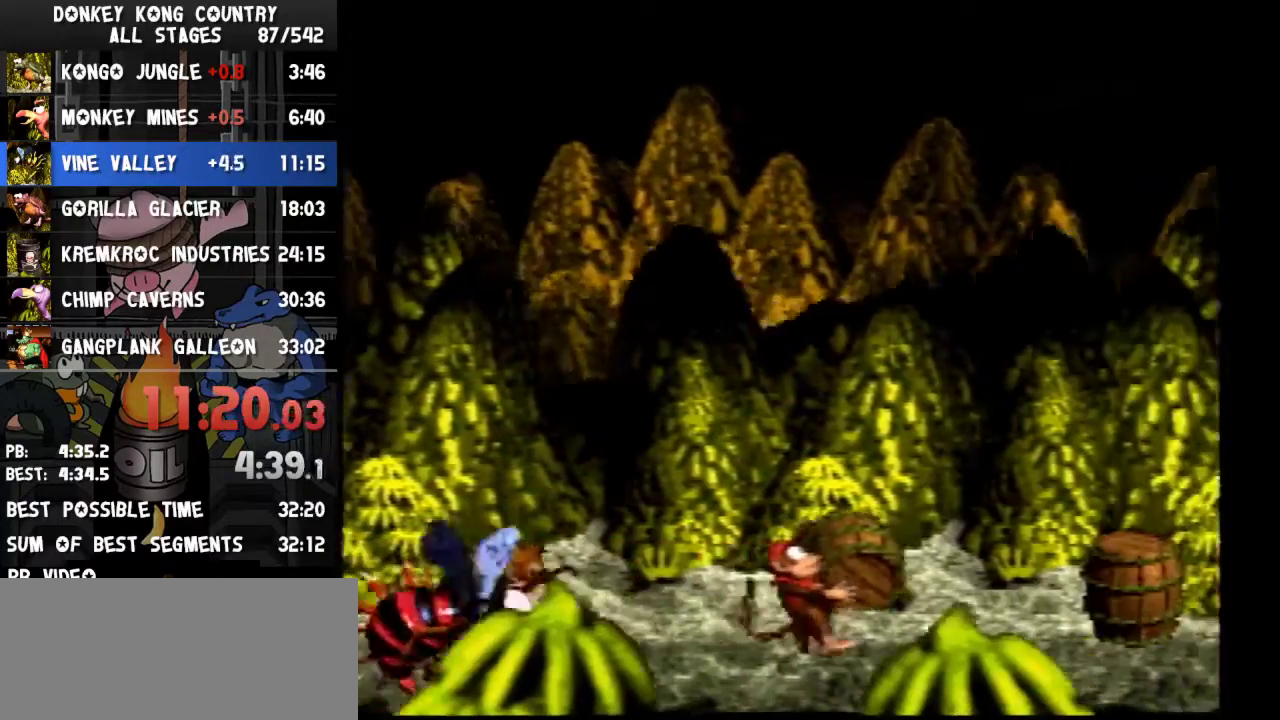
{"buttons": ["Y", "DPAD_RIGHT"], "events": [[200, "DPAD_RIGHT", "down"]]}
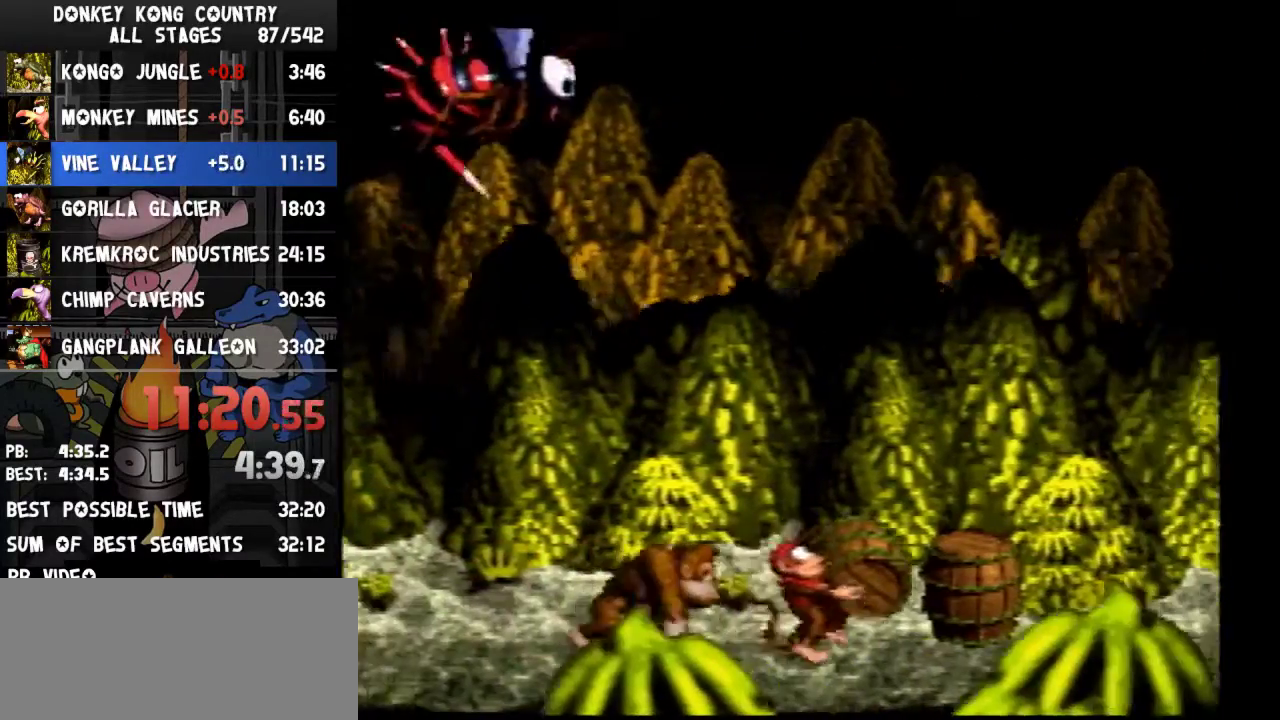
{"buttons": ["Y"], "events": [[333, "DPAD_RIGHT", "up"]]}
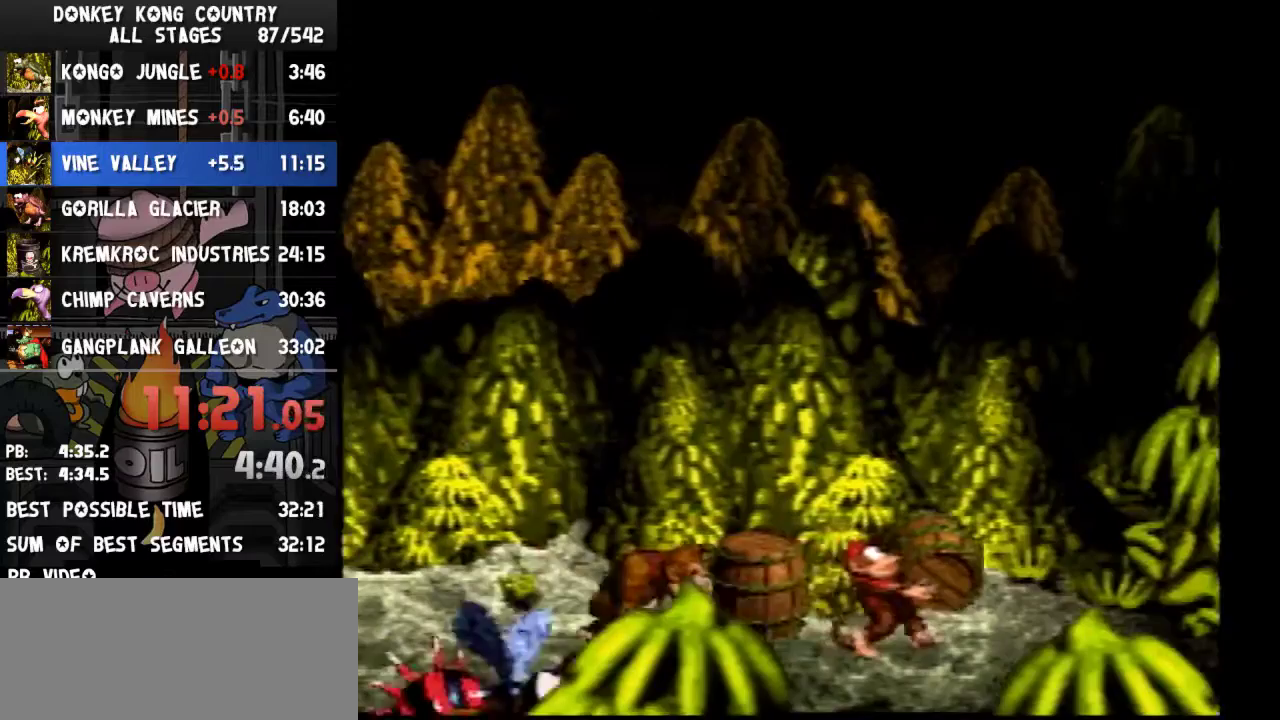
{"buttons": ["Y", "DPAD_LEFT"], "events": [[100, "DPAD_LEFT", "down"]]}
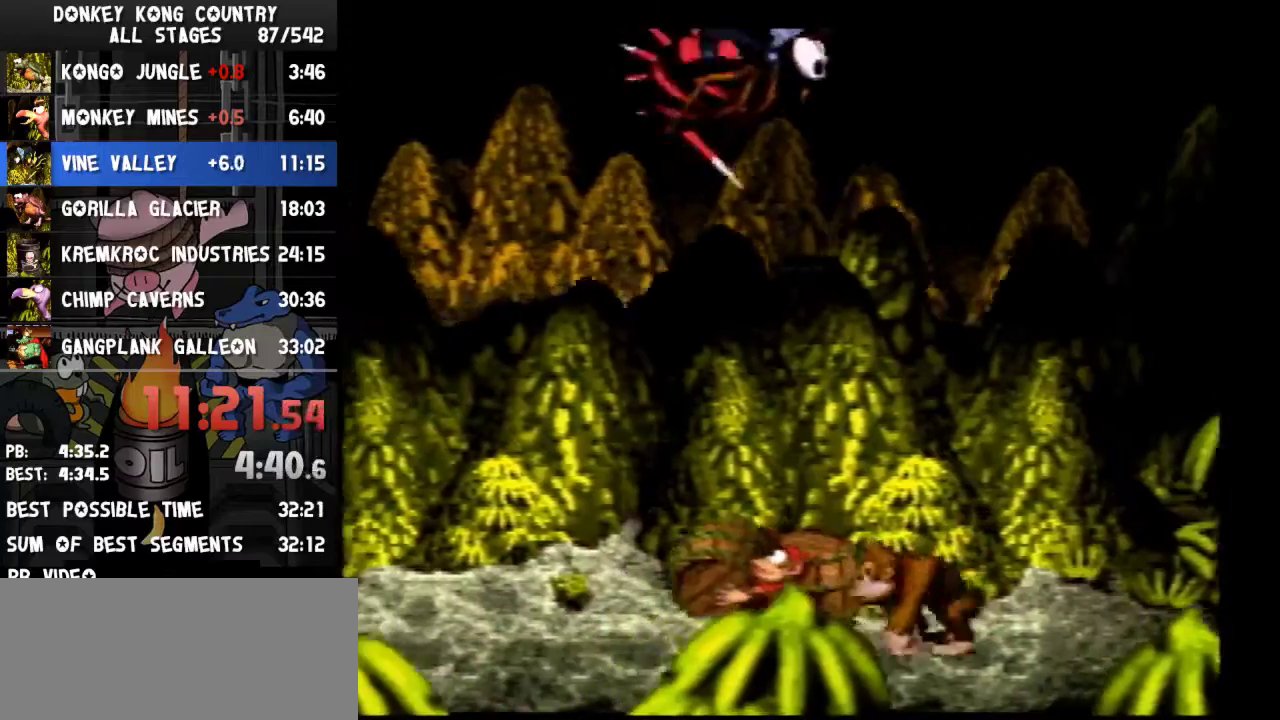
{"buttons": ["Y"], "events": [[400, "DPAD_LEFT", "up"]]}
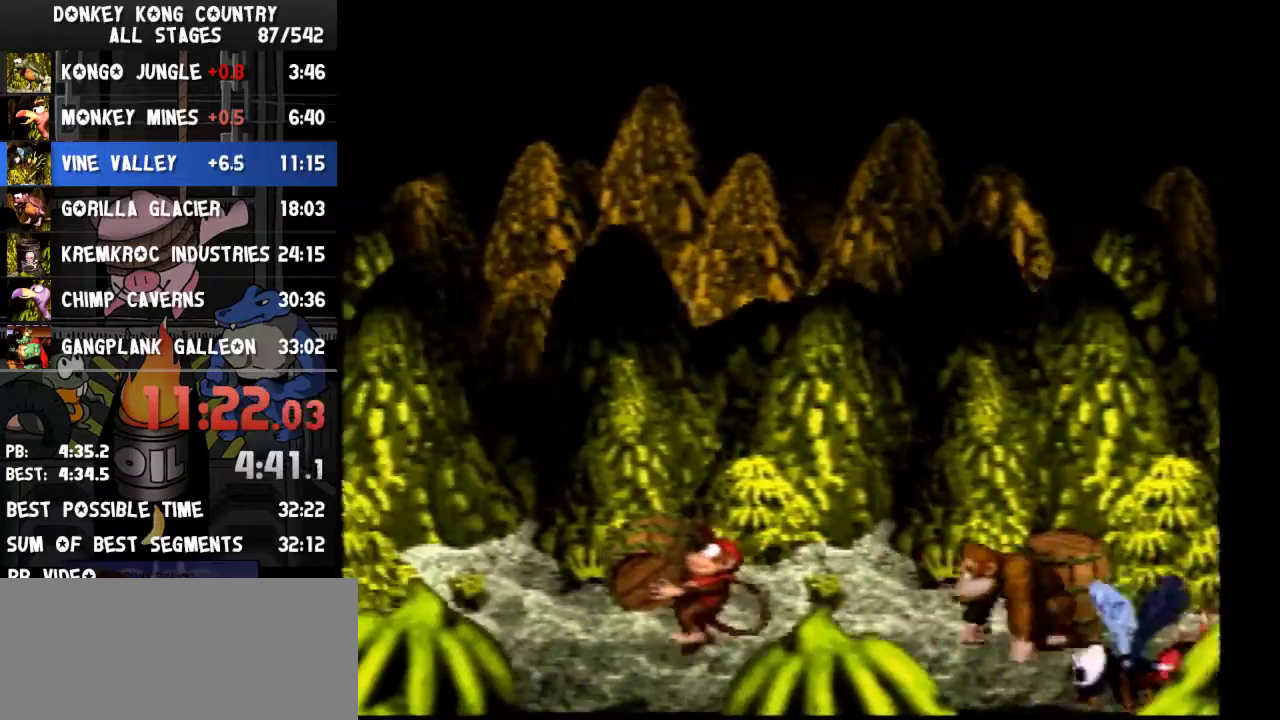
{"buttons": ["Y", "DPAD_RIGHT"], "events": [[100, "DPAD_RIGHT", "down"]]}
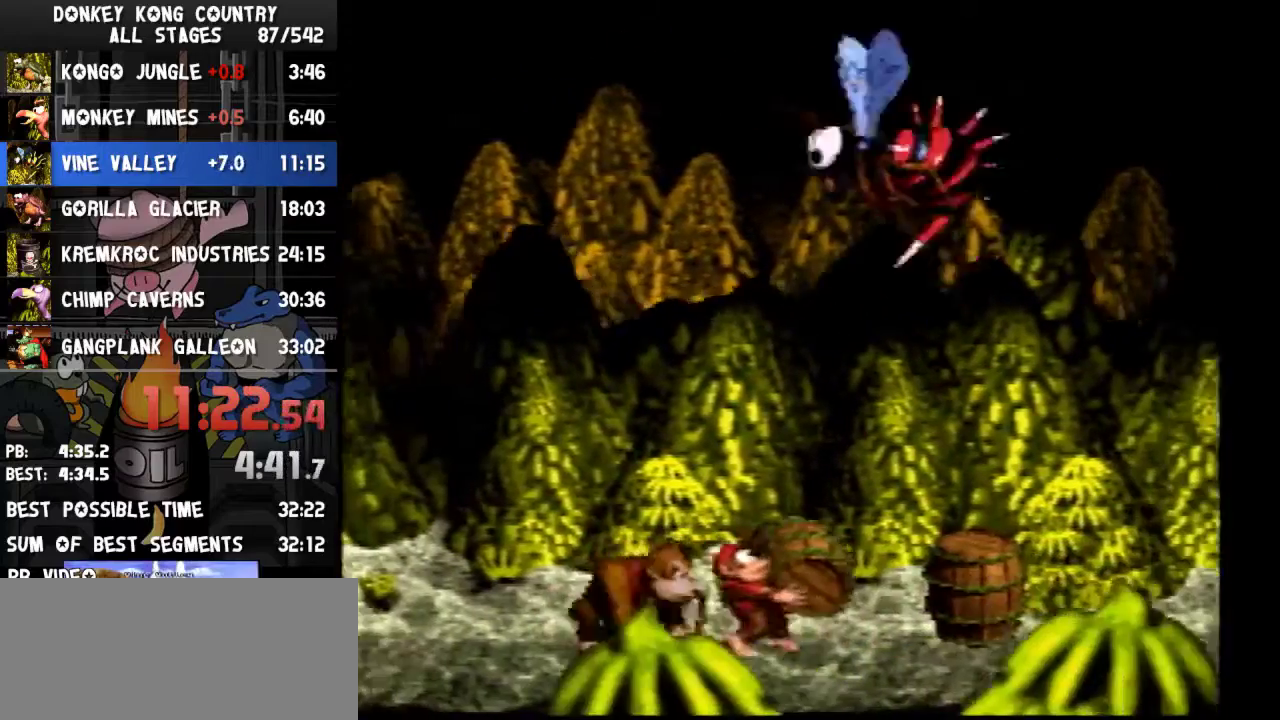
{"buttons": ["Y"], "events": [[433, "DPAD_RIGHT", "up"]]}
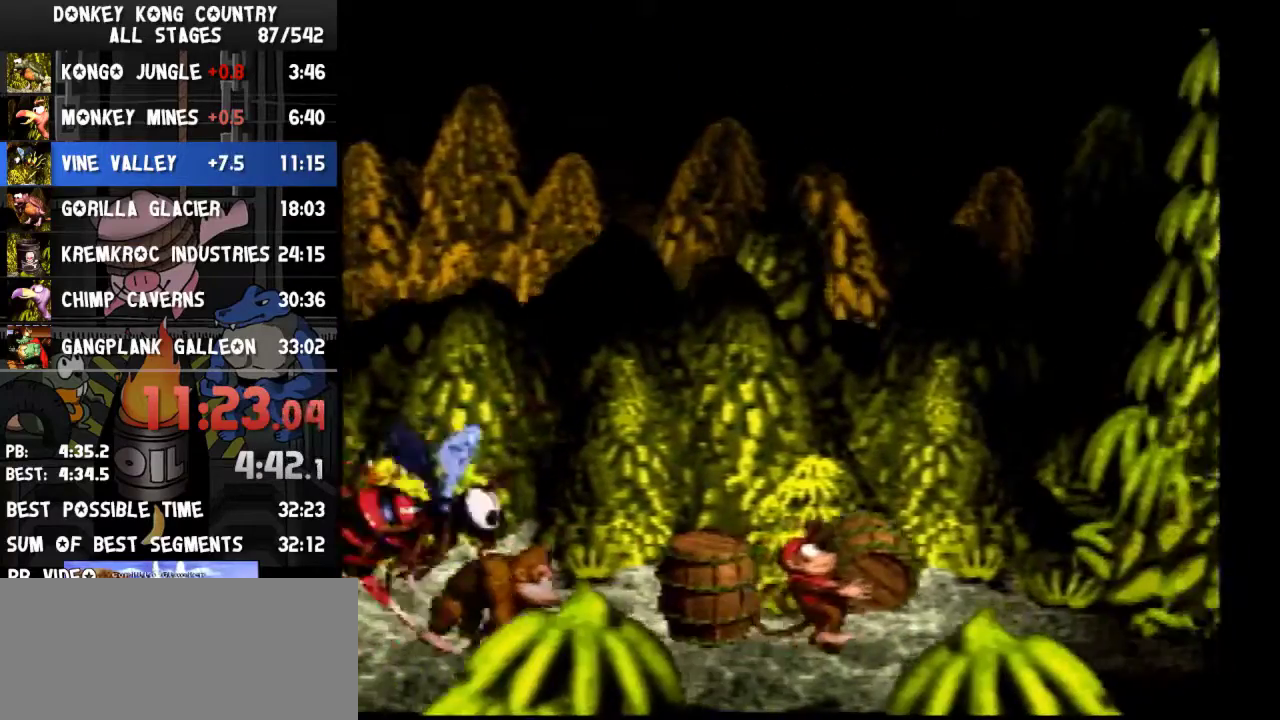
{"buttons": ["Y", "DPAD_LEFT"], "events": [[233, "DPAD_LEFT", "down"]]}
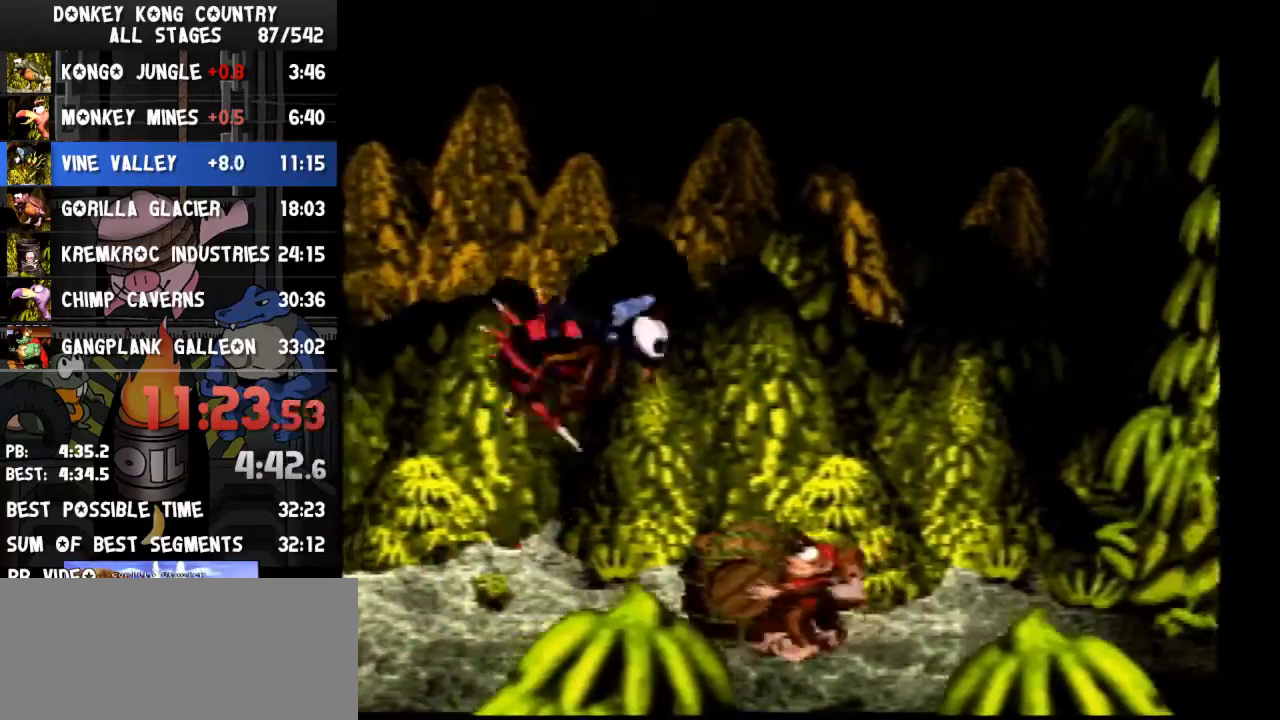
{"buttons": ["Y"], "events": [[367, "DPAD_LEFT", "up"]]}
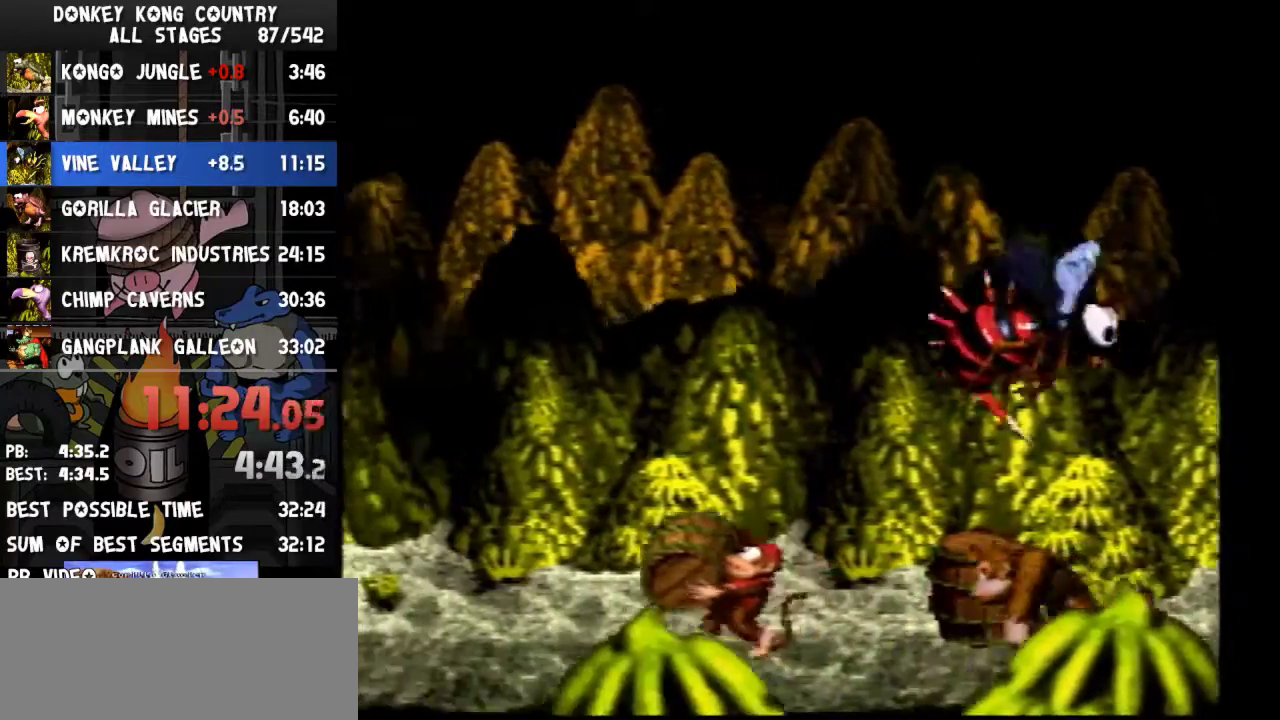
{"buttons": ["Y", "DPAD_LEFT"], "events": [[300, "DPAD_LEFT", "down"]]}
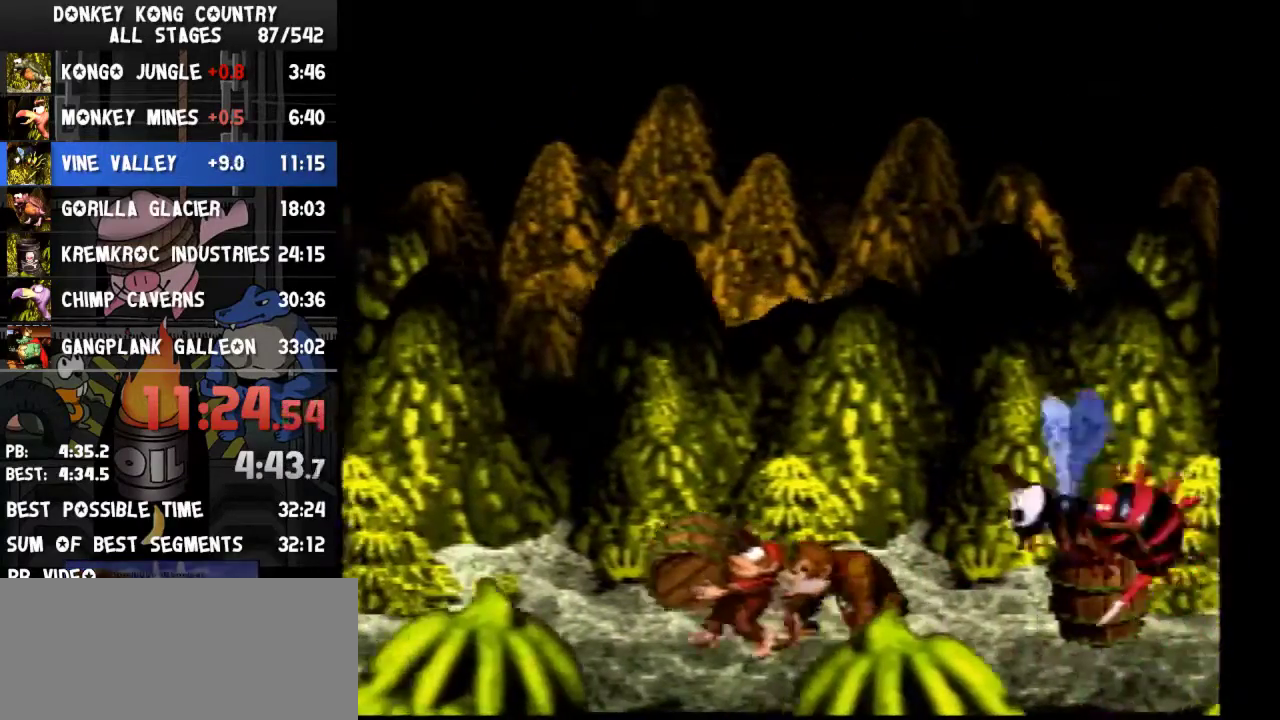
{"buttons": ["Y", "DPAD_RIGHT"], "events": [[467, "DPAD_LEFT", "up"], [500, "DPAD_RIGHT", "down"]]}
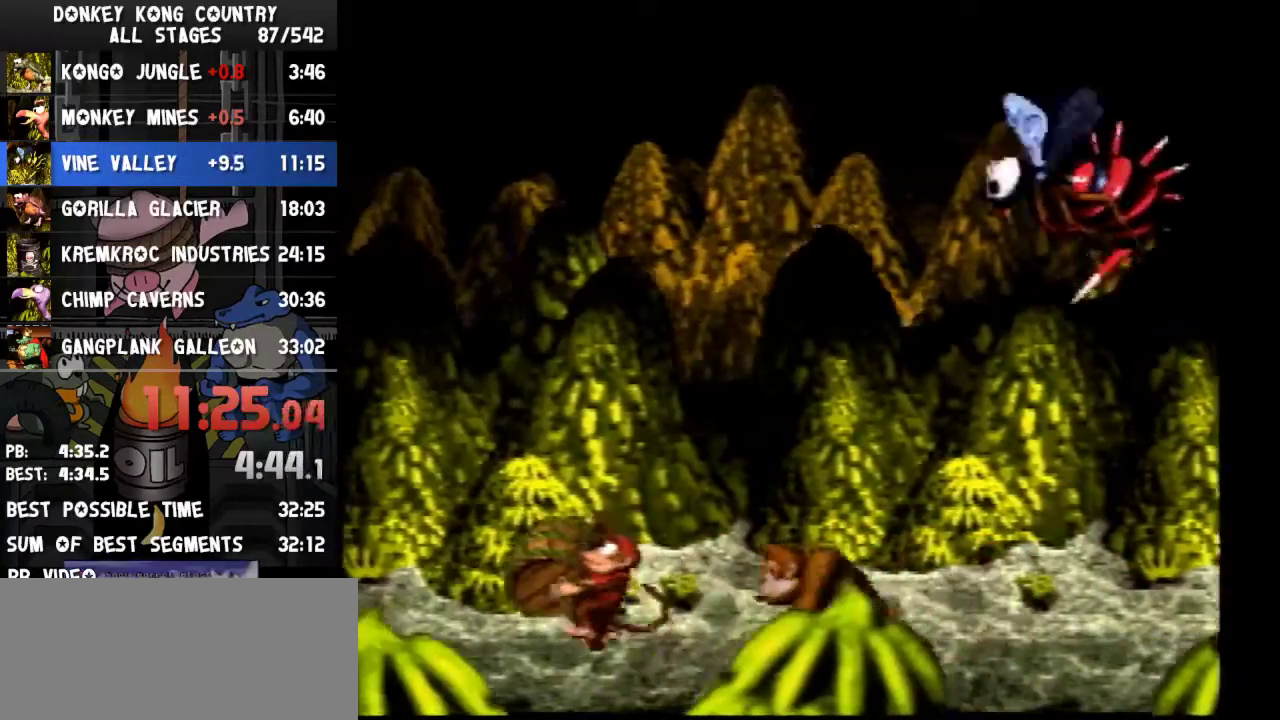
{"buttons": ["Y"], "events": [[100, "DPAD_RIGHT", "up"]]}
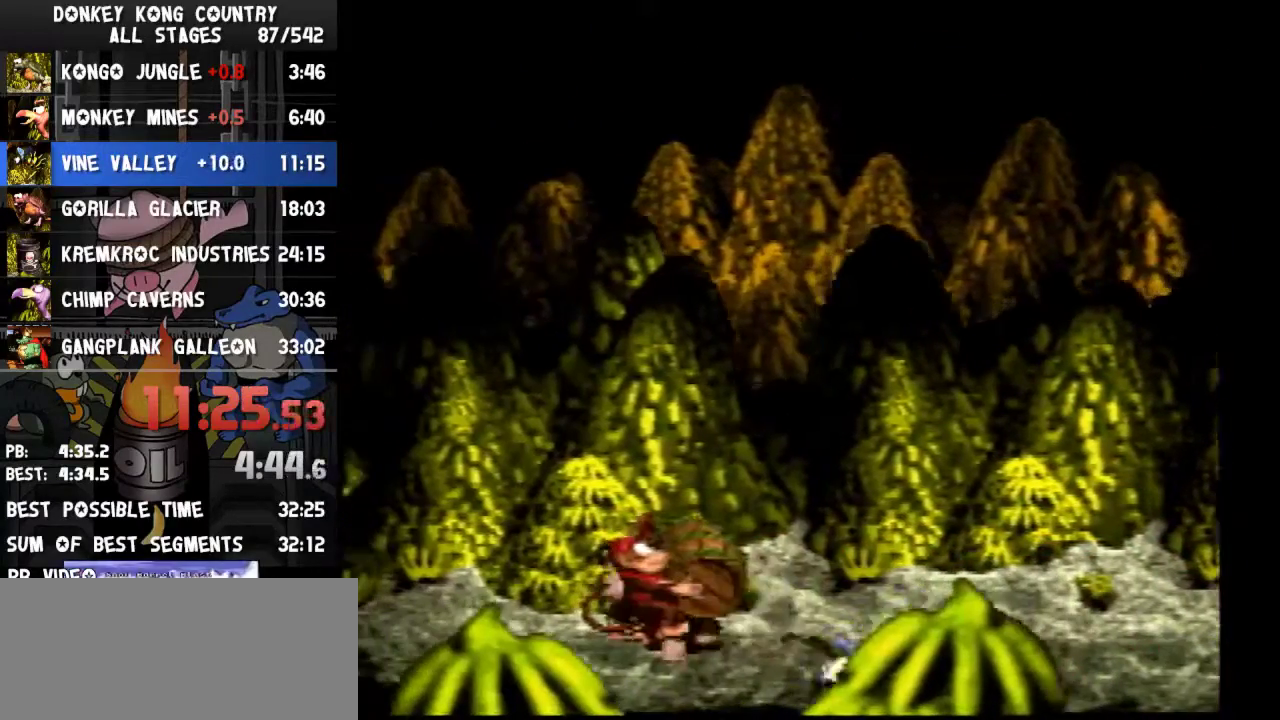
{"buttons": ["Y"], "events": [[33, "B", "down"], [33, "DPAD_RIGHT", "down"], [133, "DPAD_RIGHT", "up"], [167, "B", "up"]]}
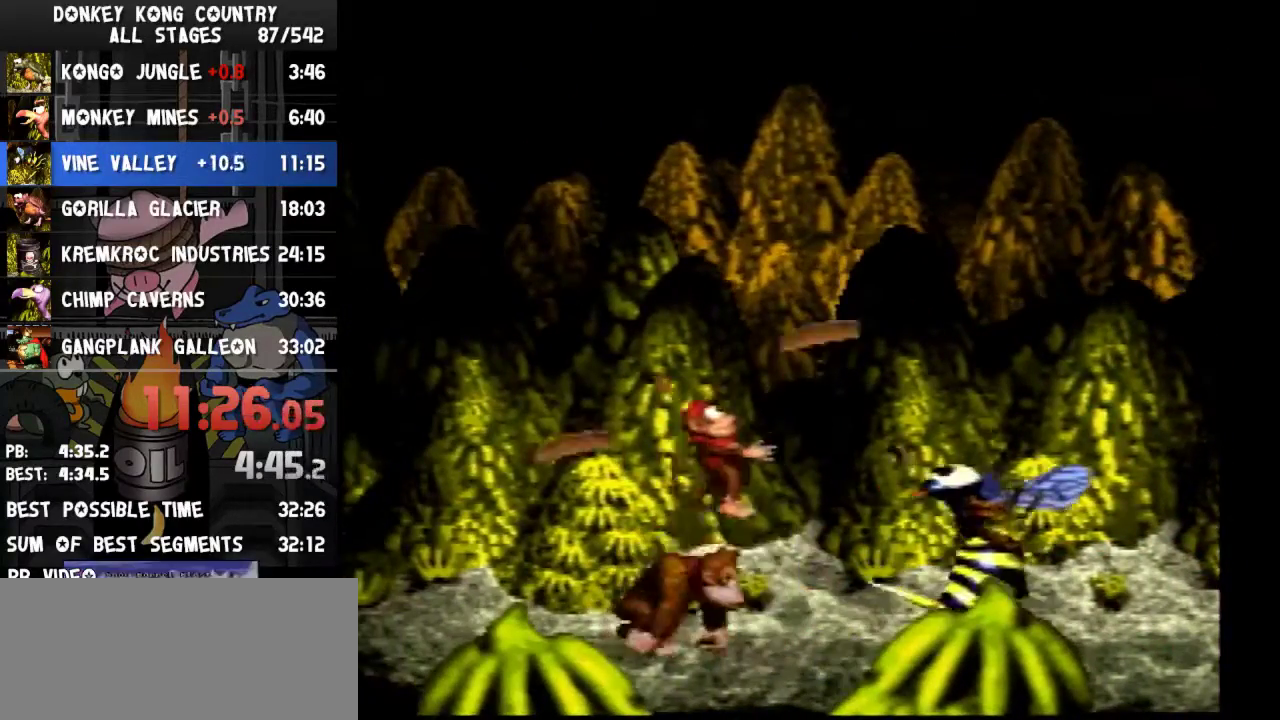
{"buttons": ["Y"]}
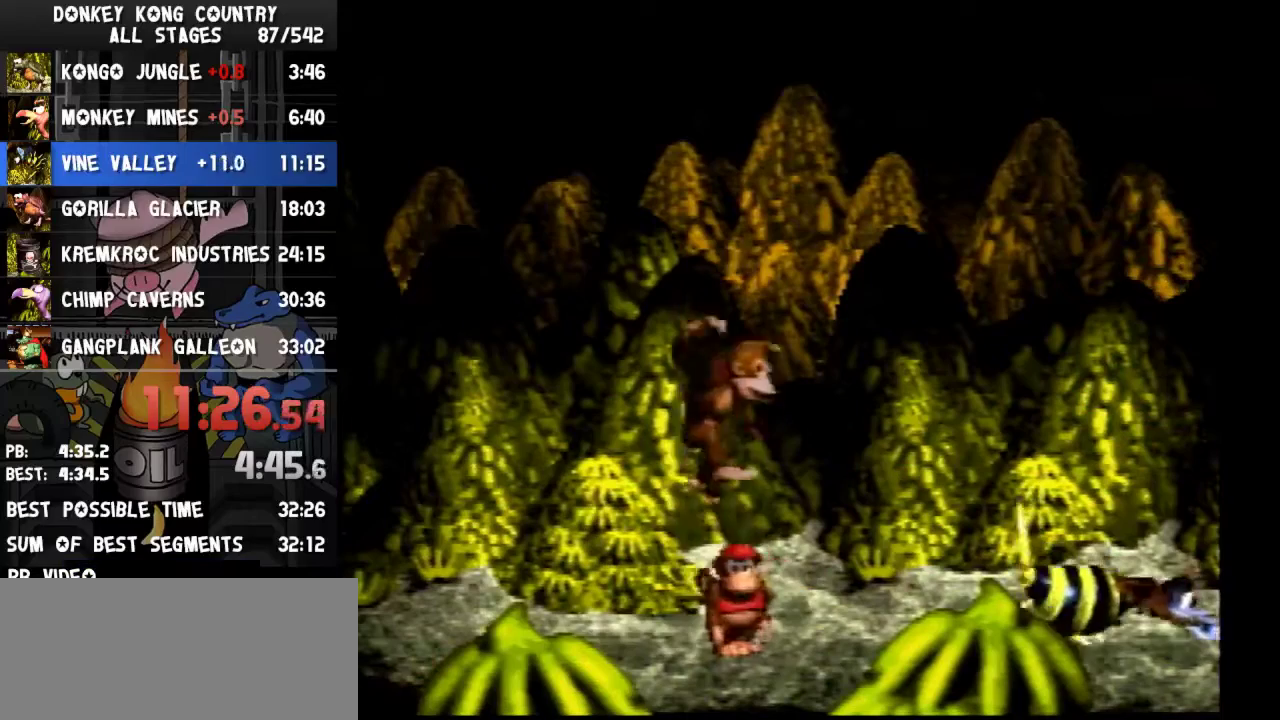
{"buttons": ["Y"]}
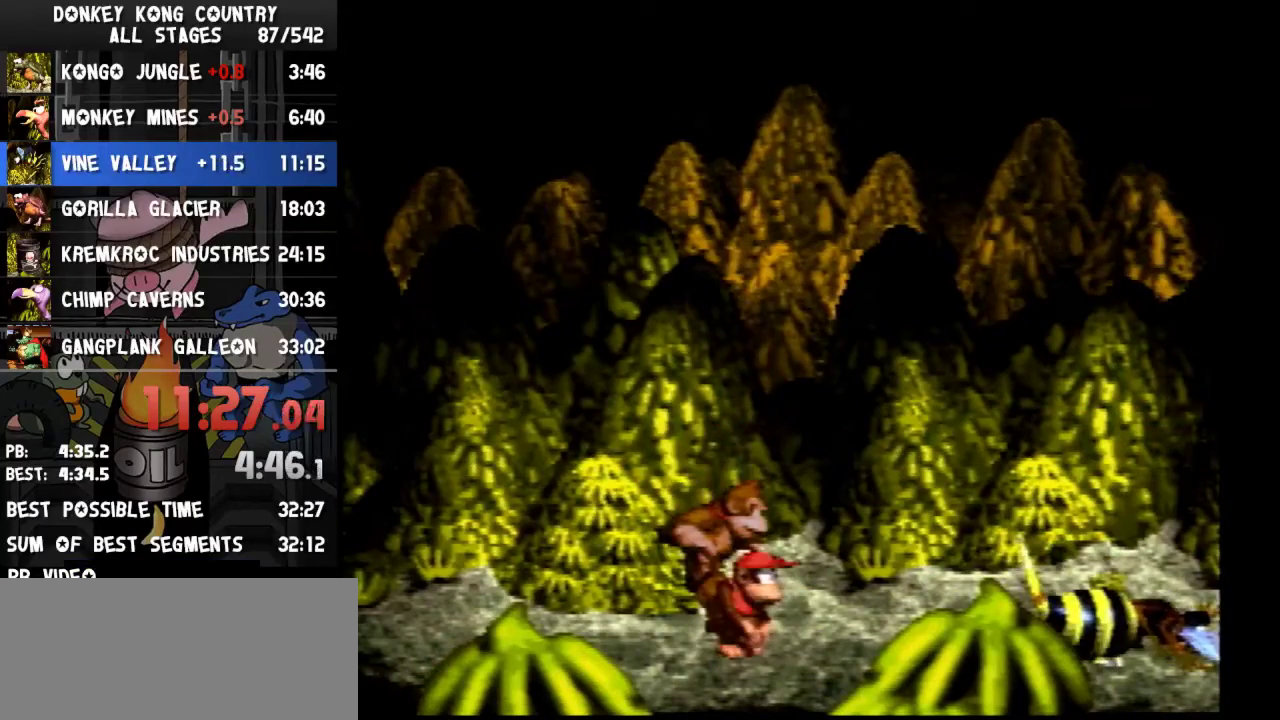
{"buttons": ["Y"]}
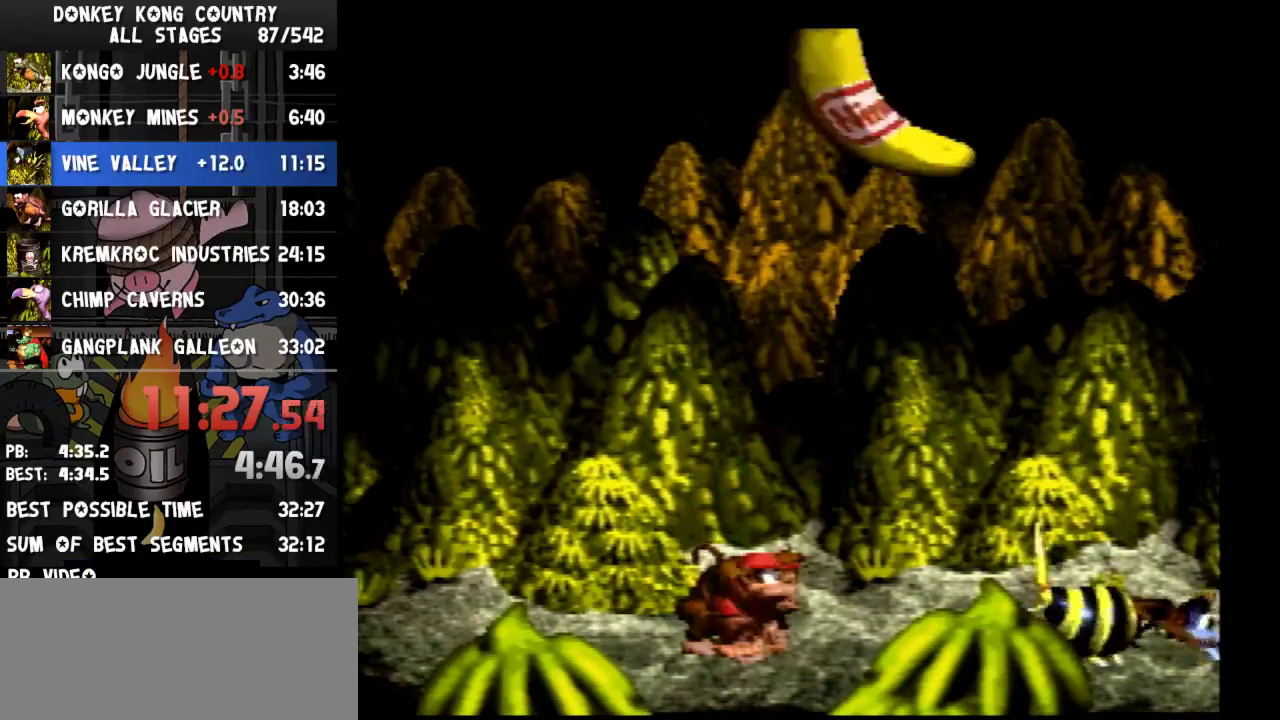
{"buttons": ["Y"]}
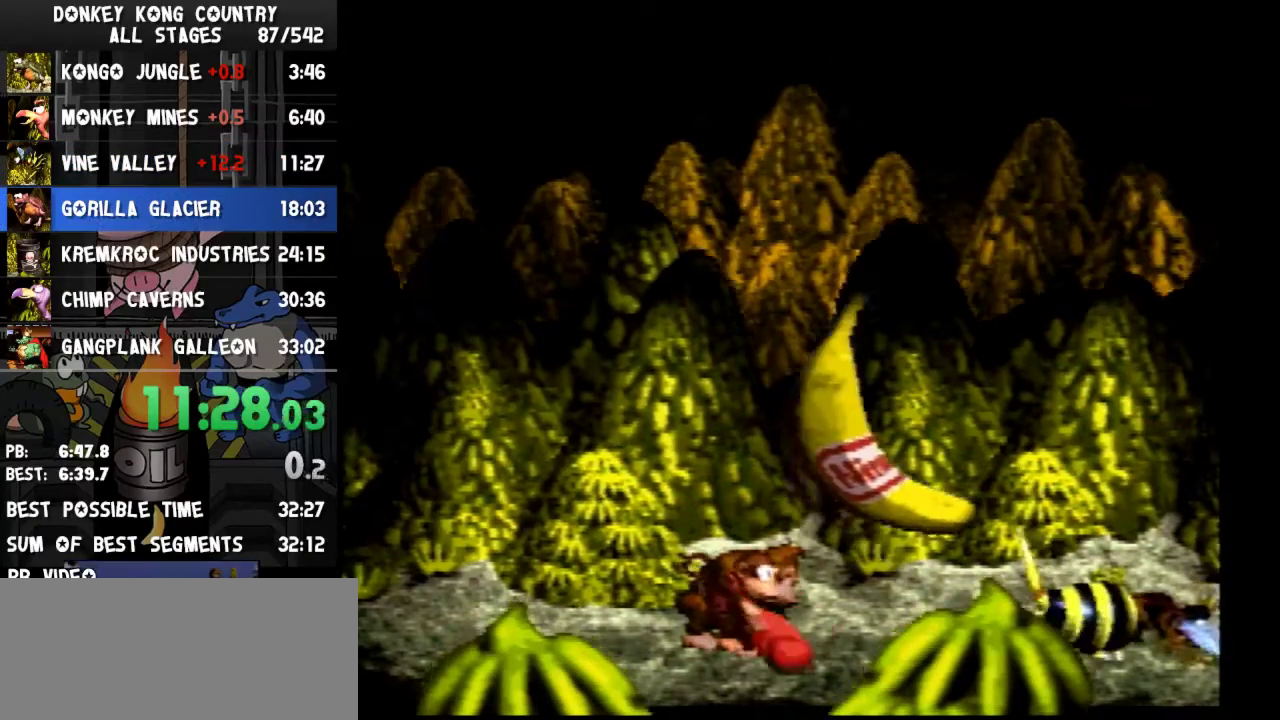
{"buttons": [], "events": [[167, "Y", "up"]]}